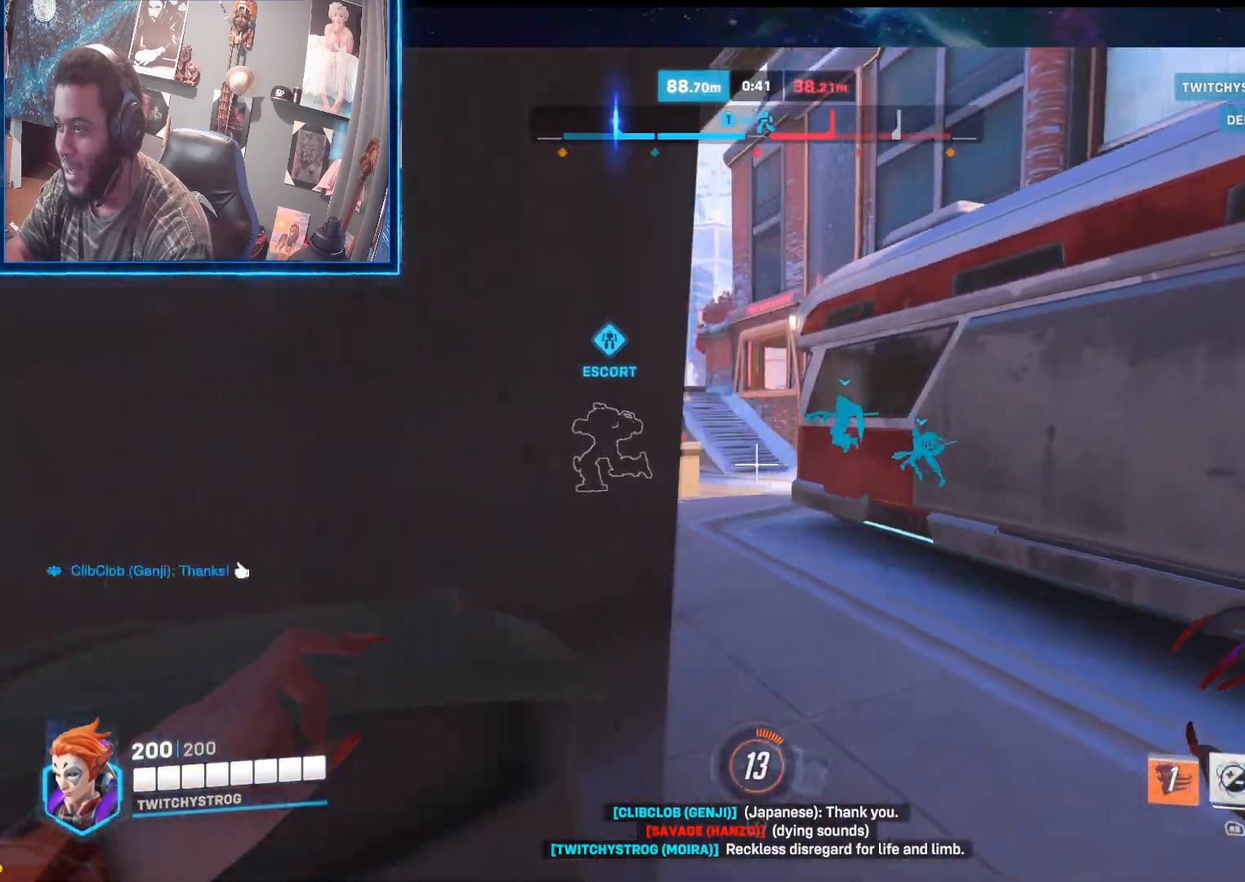
Gameplay with a controller (Xbox layout); each line is a JSON object with the inputs held at the frame after it. "events" lists button and stick changes between this image and that frame as [ms after this image, input, new state], when the widget could be followed in between.
{"buttons": ["R2"], "left_stick": "up-right", "right_stick": "center", "events": [[250, "right_stick", "center"], [500, "R2", "down"]]}
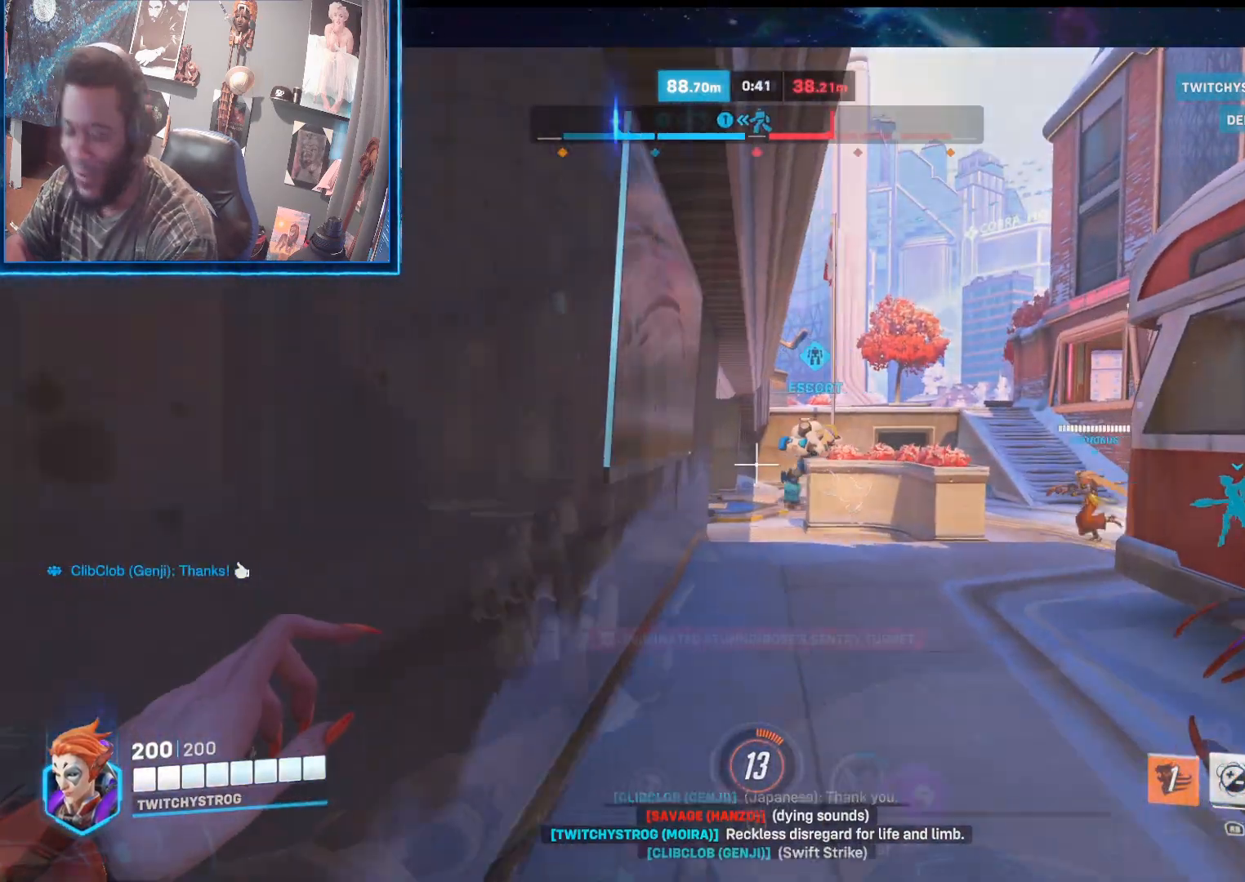
{"buttons": ["R2"], "left_stick": "up-right", "right_stick": "down-right", "events": [[483, "right_stick", "down-right"]]}
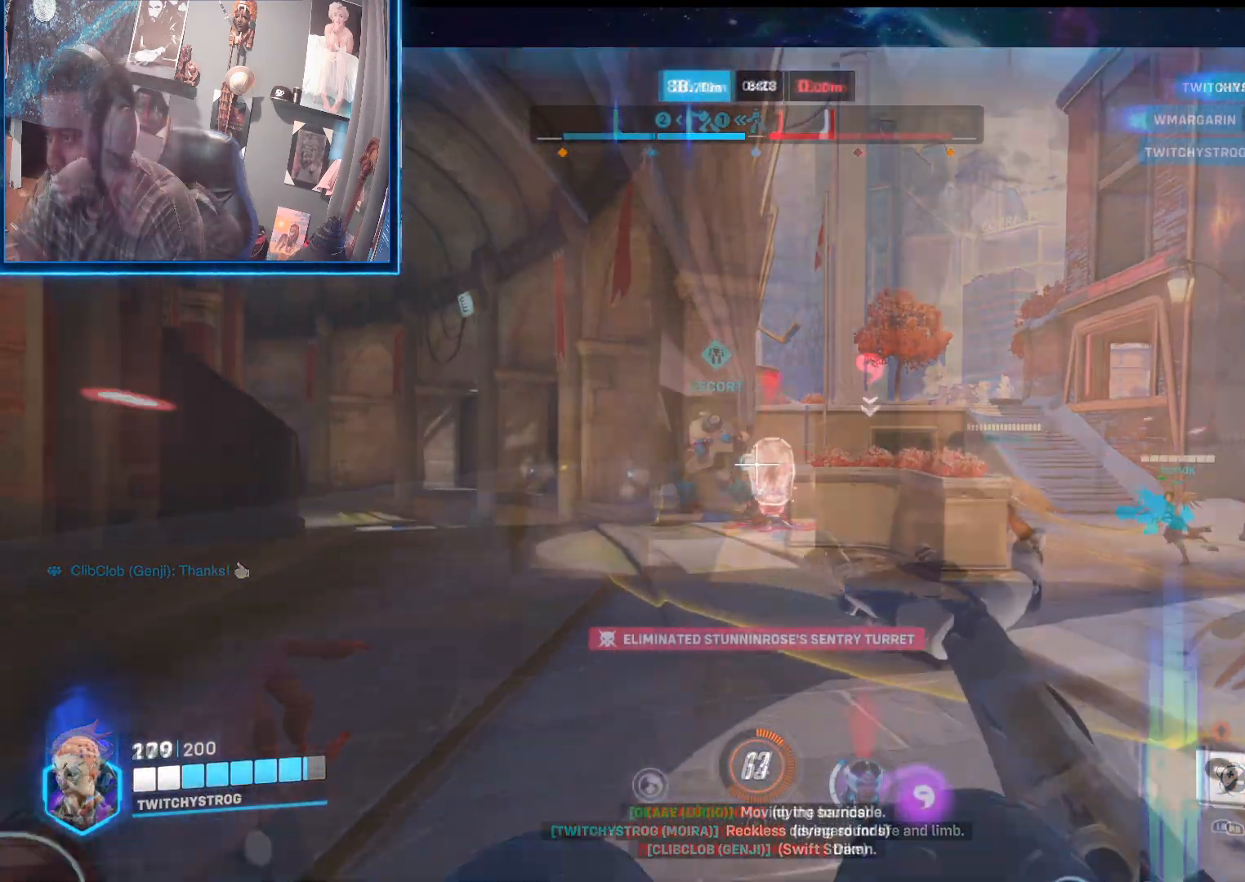
{"buttons": ["R2"], "left_stick": "center", "right_stick": "up", "events": [[33, "left_stick", "down"], [150, "right_stick", "down-left"], [433, "right_stick", "center"], [450, "left_stick", "center"], [500, "right_stick", "up"]]}
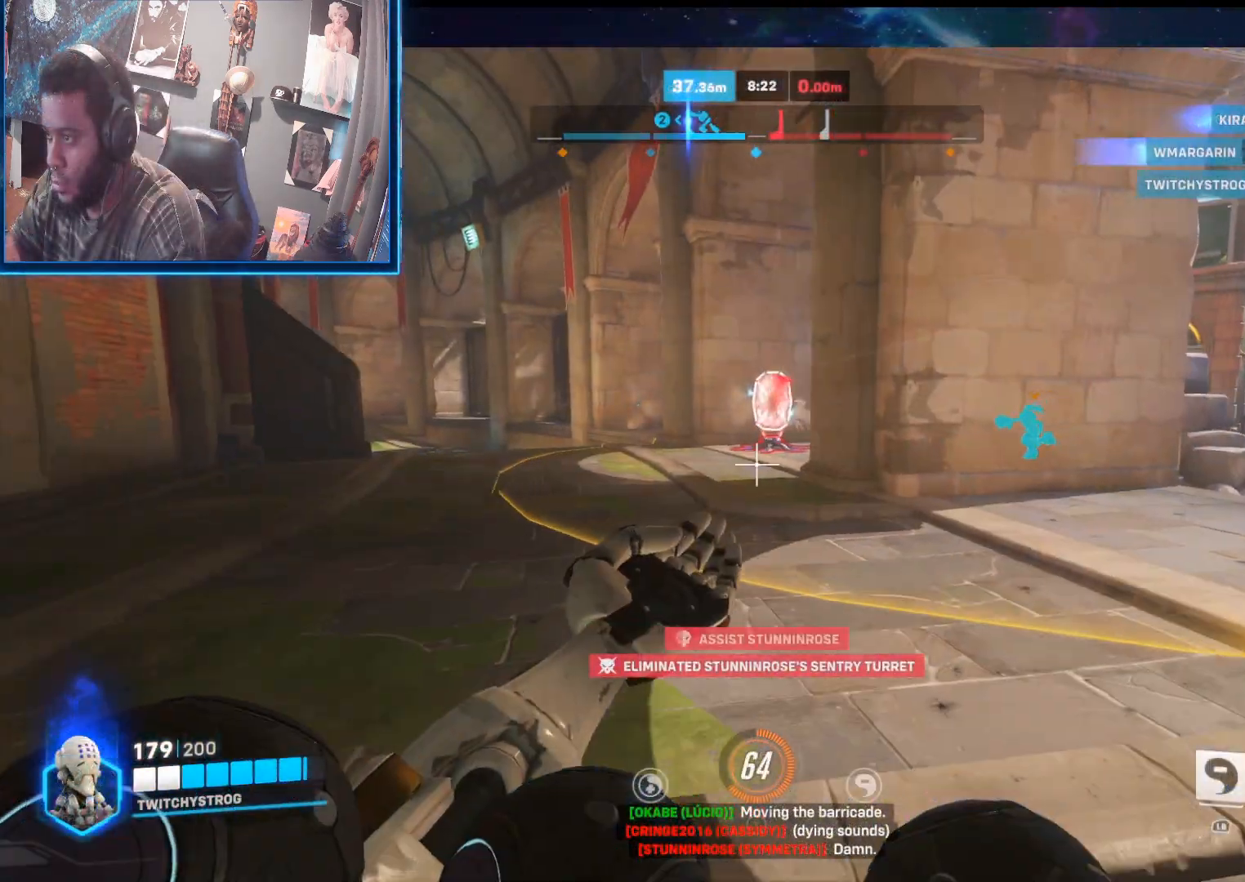
{"buttons": ["R2"], "left_stick": "center", "right_stick": "center", "events": [[33, "left_stick", "right"], [150, "right_stick", "center"], [267, "left_stick", "up-left"], [317, "right_stick", "up"], [433, "left_stick", "center"], [483, "right_stick", "center"]]}
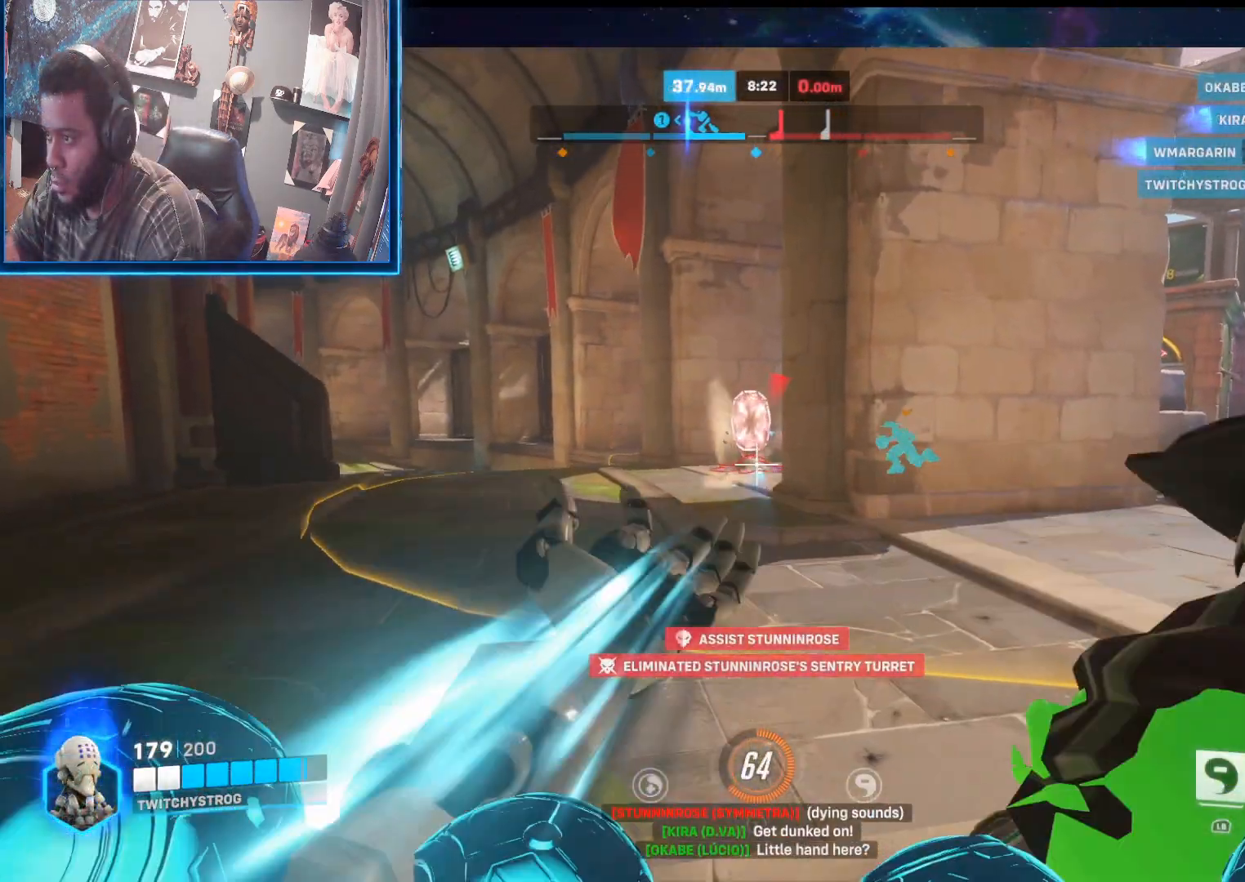
{"buttons": ["R2"], "left_stick": "center", "right_stick": "center", "events": []}
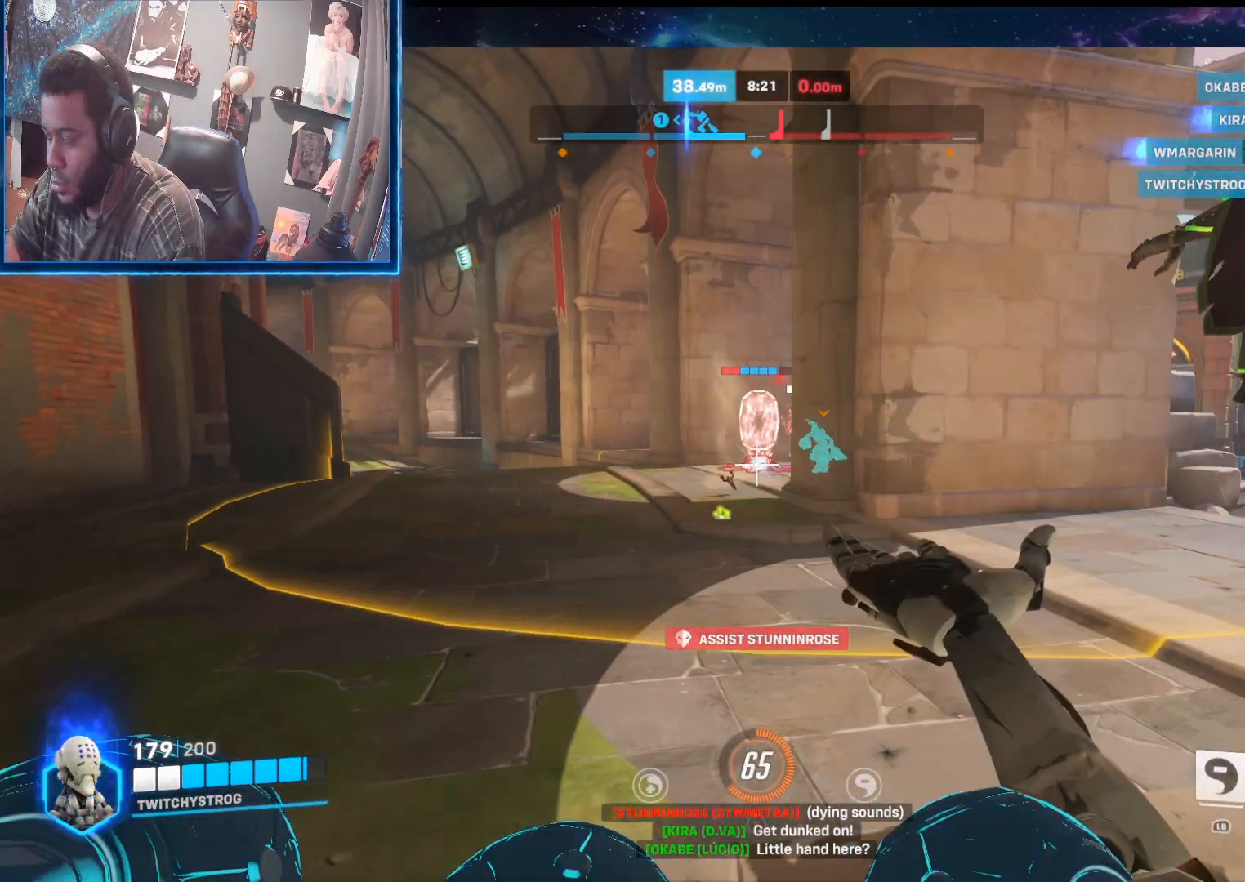
{"buttons": ["R2"], "left_stick": "center", "right_stick": "center", "events": []}
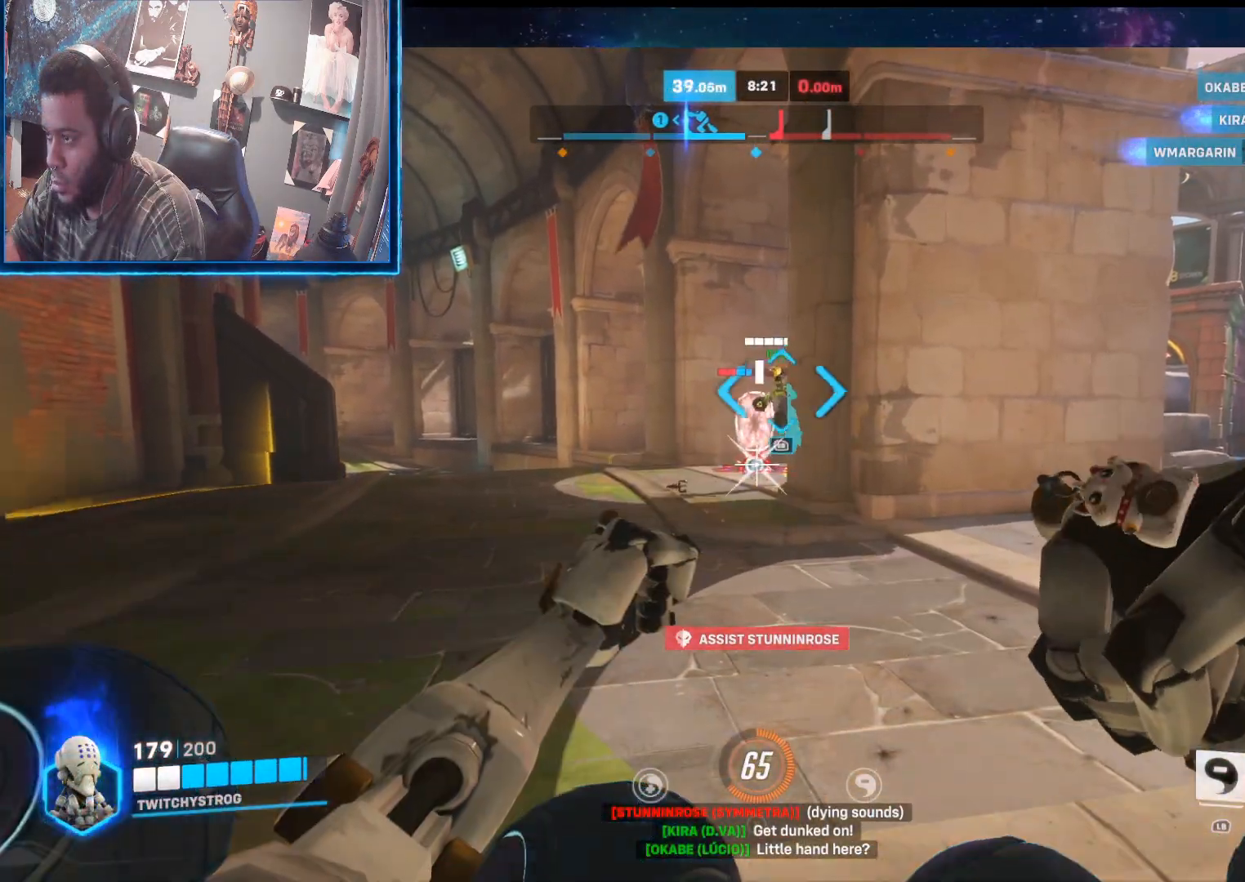
{"buttons": ["R2"], "left_stick": "center", "right_stick": "center", "events": []}
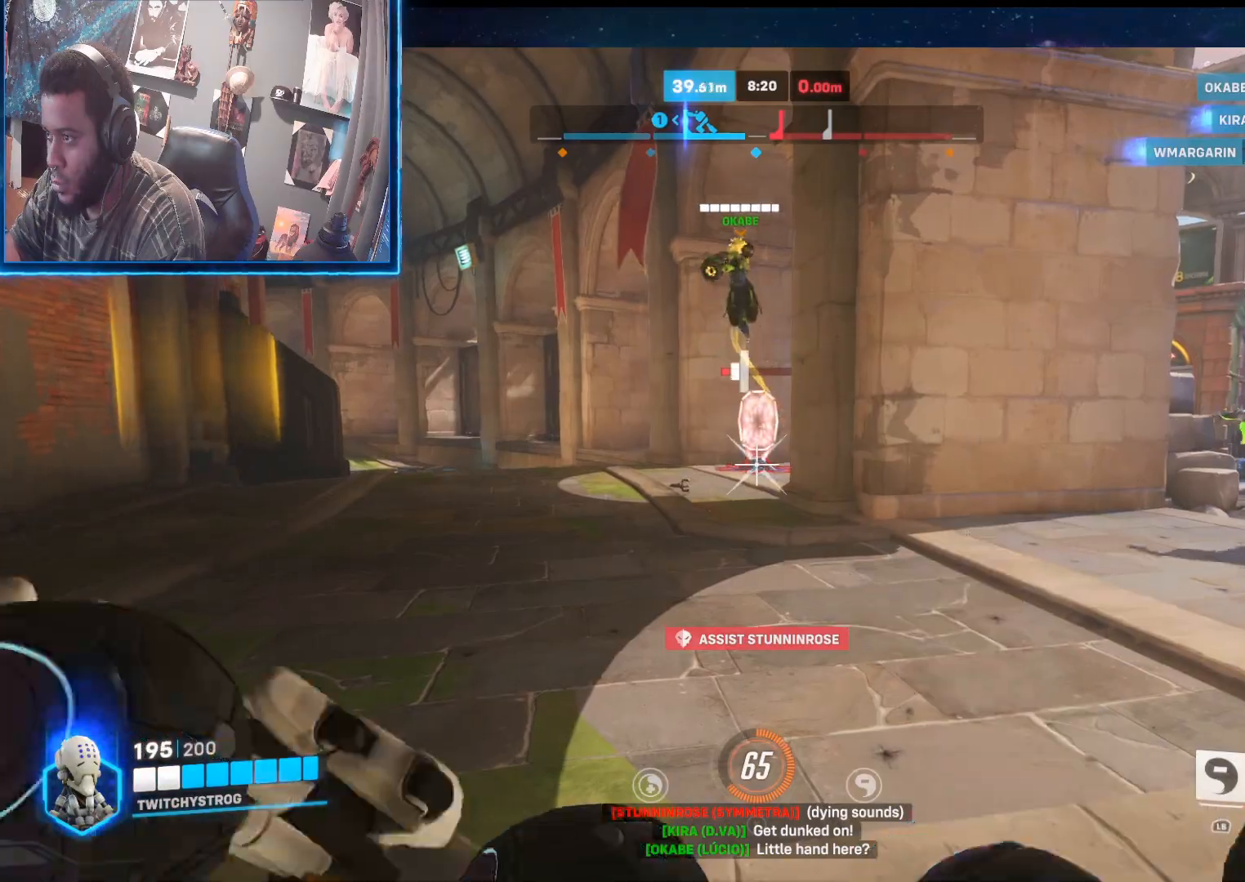
{"buttons": ["R2"], "left_stick": "up-left", "right_stick": "right", "events": [[300, "right_stick", "right"], [383, "left_stick", "up-left"]]}
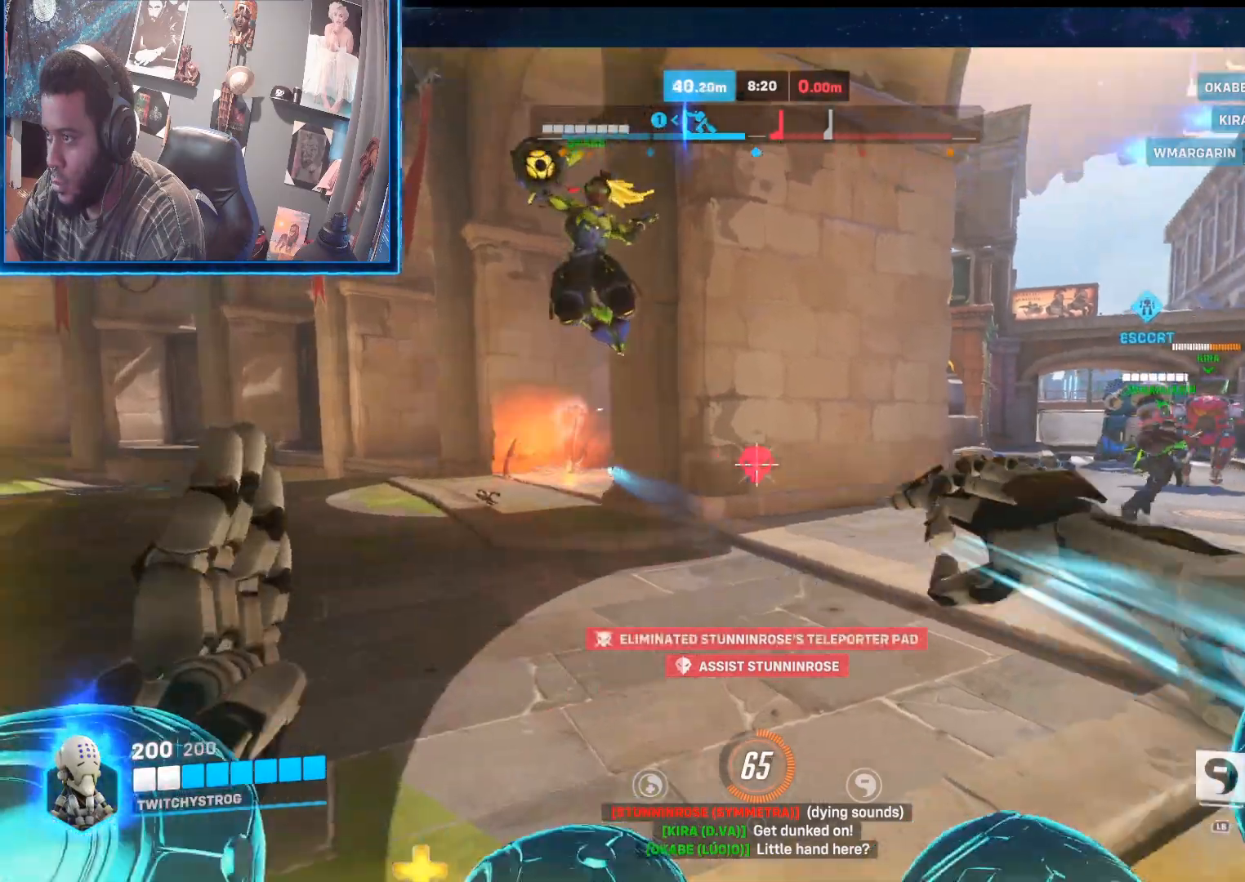
{"buttons": [], "left_stick": "up-left", "right_stick": "up-right", "events": [[150, "R2", "up"], [267, "right_stick", "center"], [450, "right_stick", "up-right"]]}
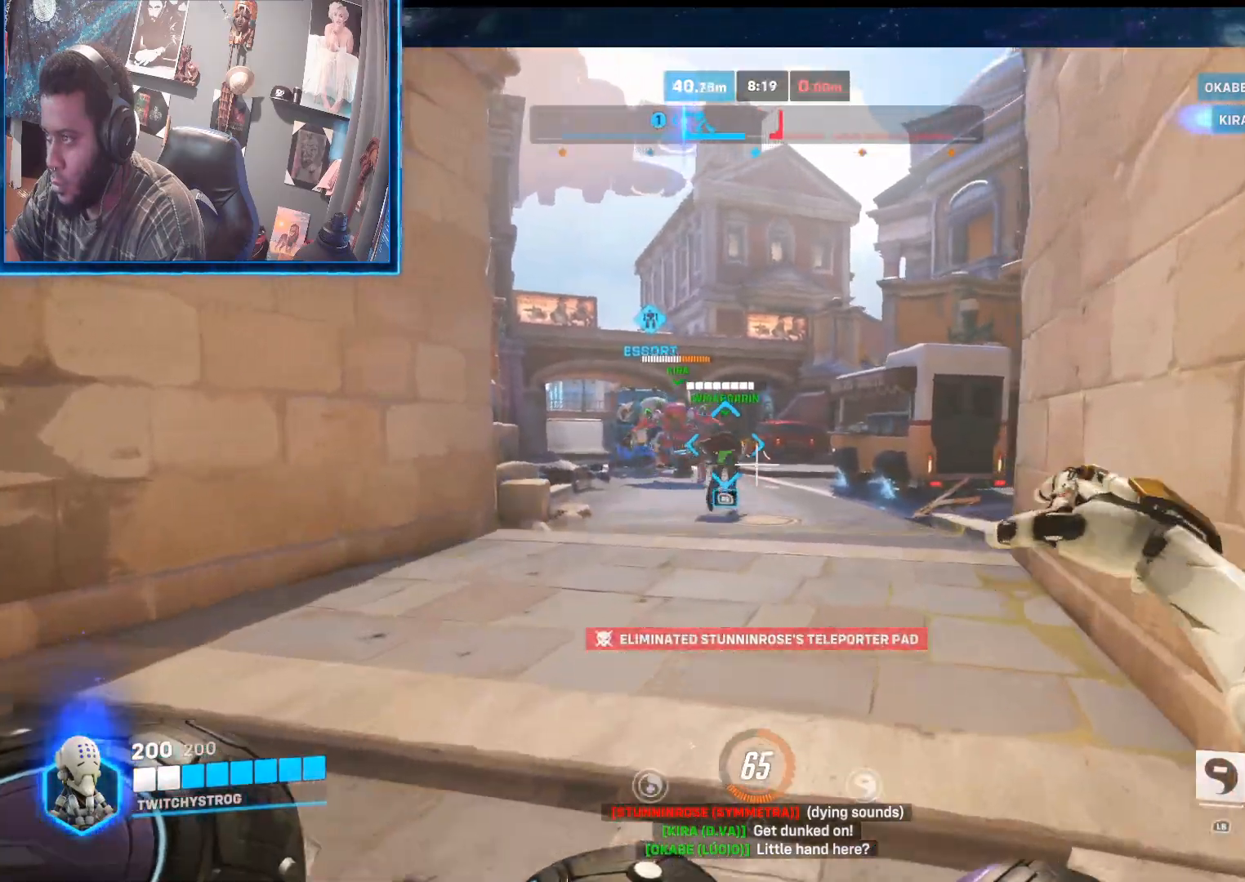
{"buttons": [], "left_stick": "up", "right_stick": "center", "events": [[117, "right_stick", "left"], [167, "left_stick", "up"], [400, "right_stick", "center"]]}
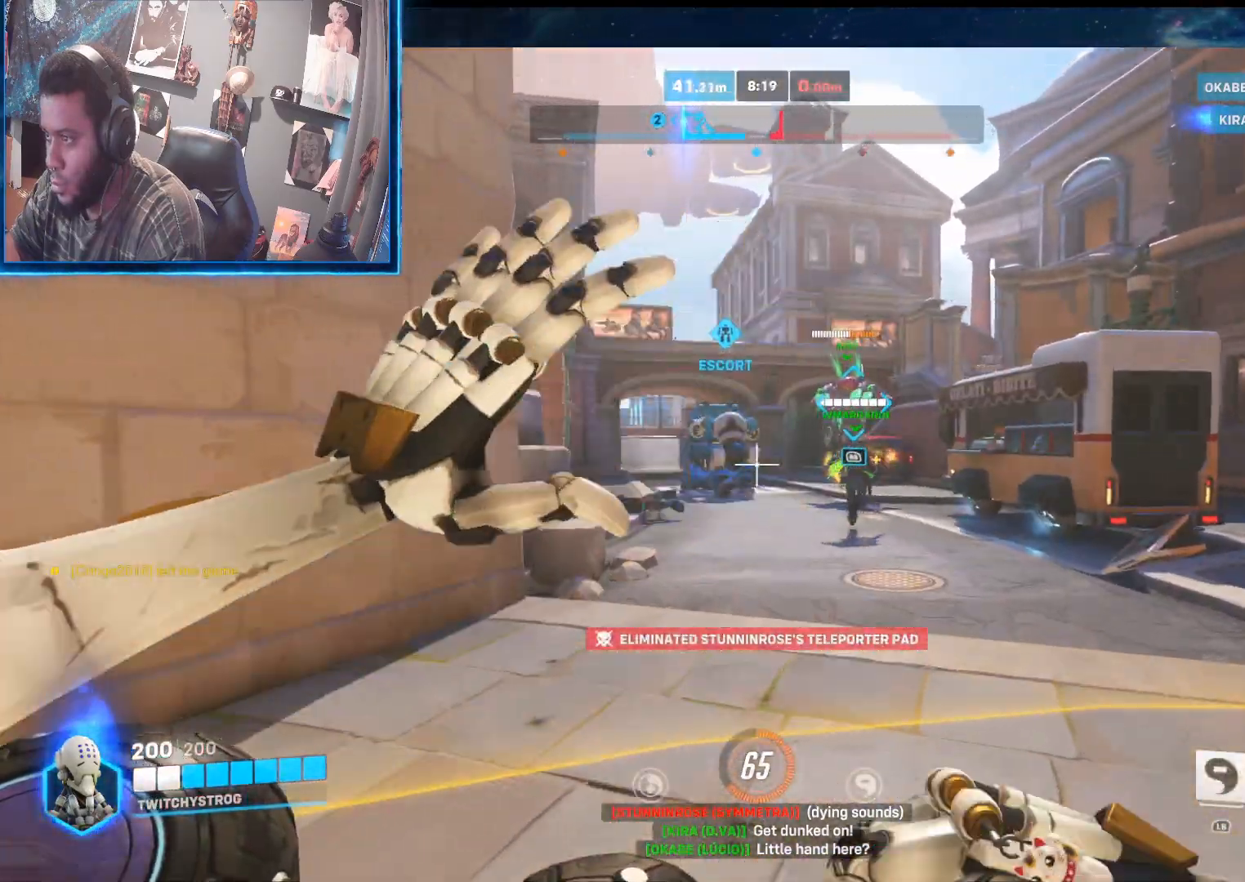
{"buttons": [], "left_stick": "up", "right_stick": "center", "events": [[17, "right_stick", "right"], [217, "right_stick", "center"]]}
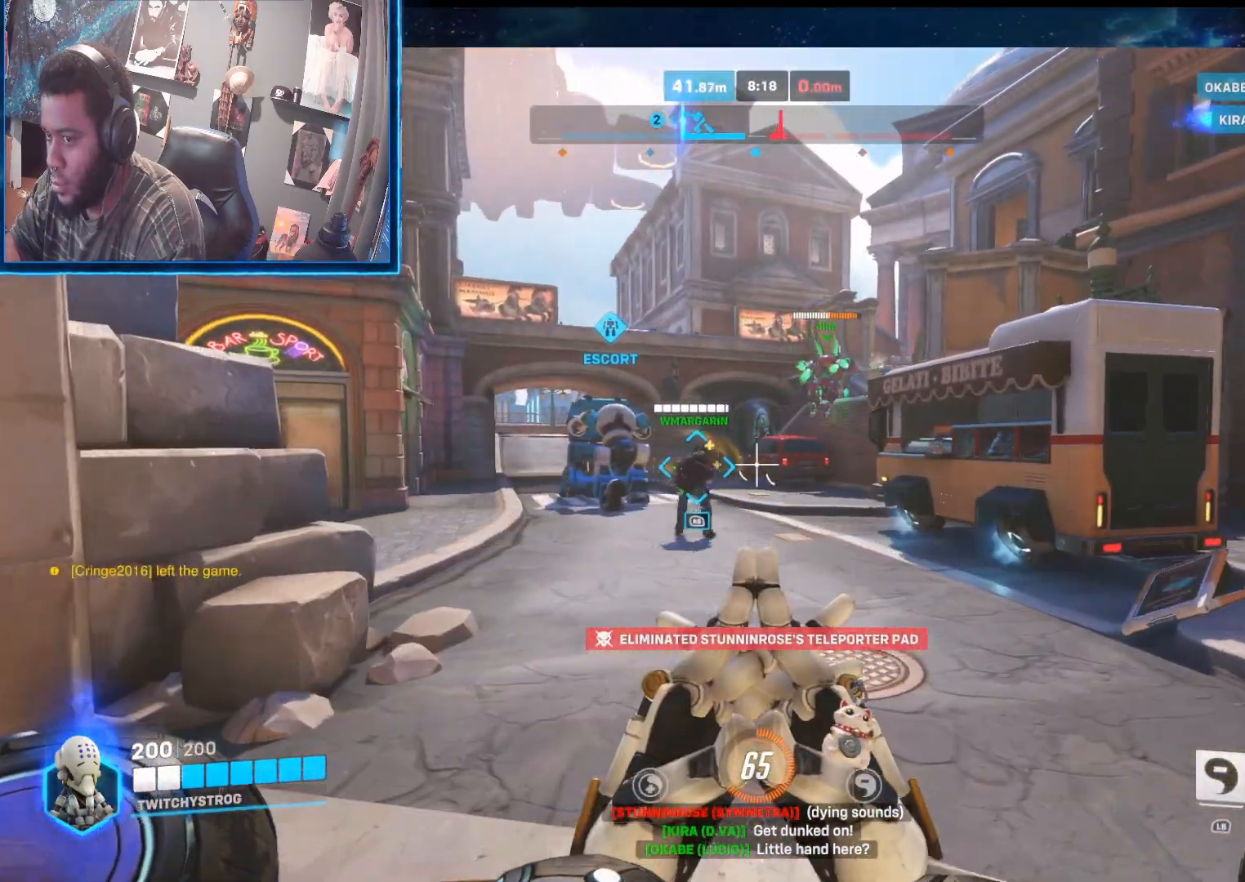
{"buttons": ["R1", "R2"], "left_stick": "up", "right_stick": "up-right", "events": [[17, "right_stick", "right"], [150, "right_stick", "up-right"], [500, "R1", "down"], [500, "R2", "down"]]}
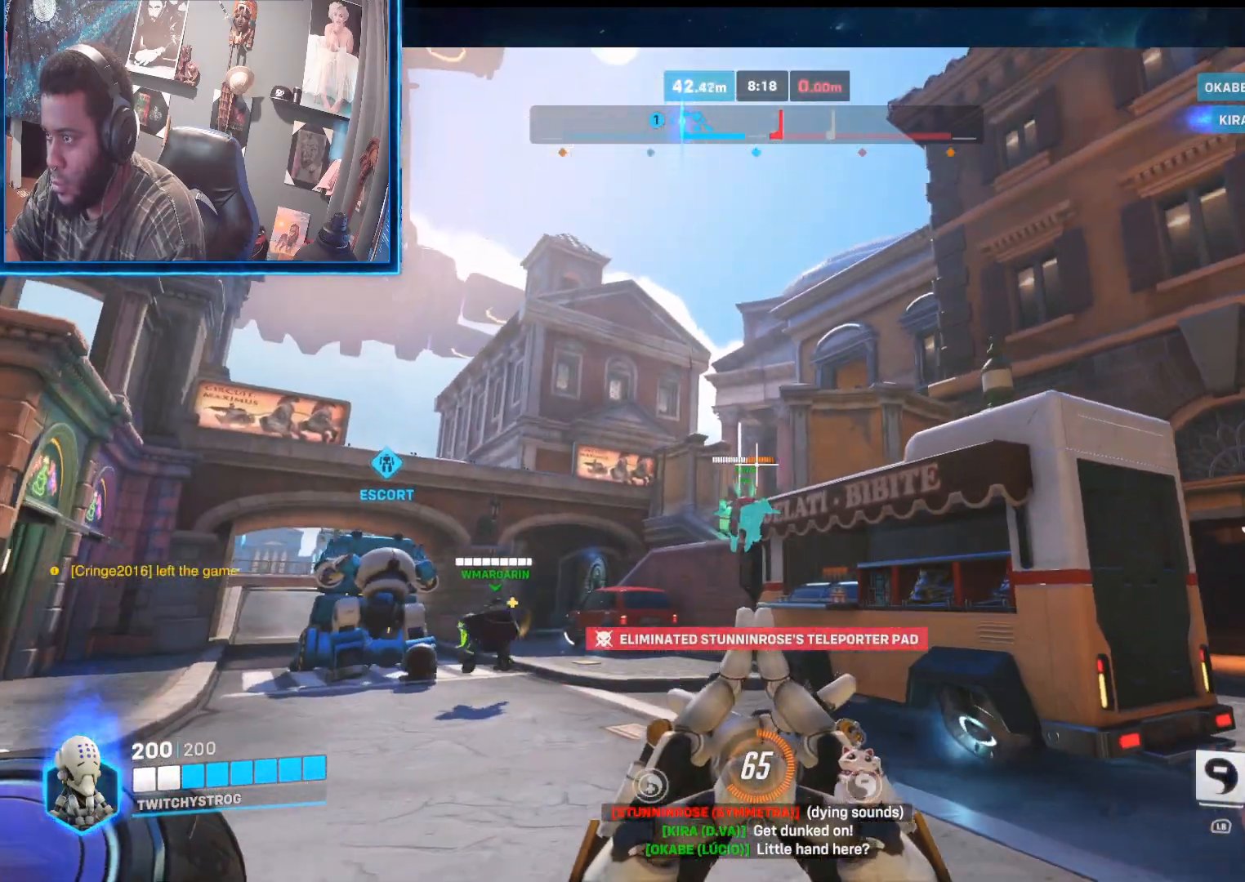
{"buttons": [], "left_stick": "up-left", "right_stick": "center", "events": [[50, "right_stick", "center"], [83, "R2", "up"], [100, "R1", "up"], [150, "left_stick", "up-left"], [183, "right_stick", "down"], [417, "R1", "down"], [450, "right_stick", "center"], [500, "R1", "up"]]}
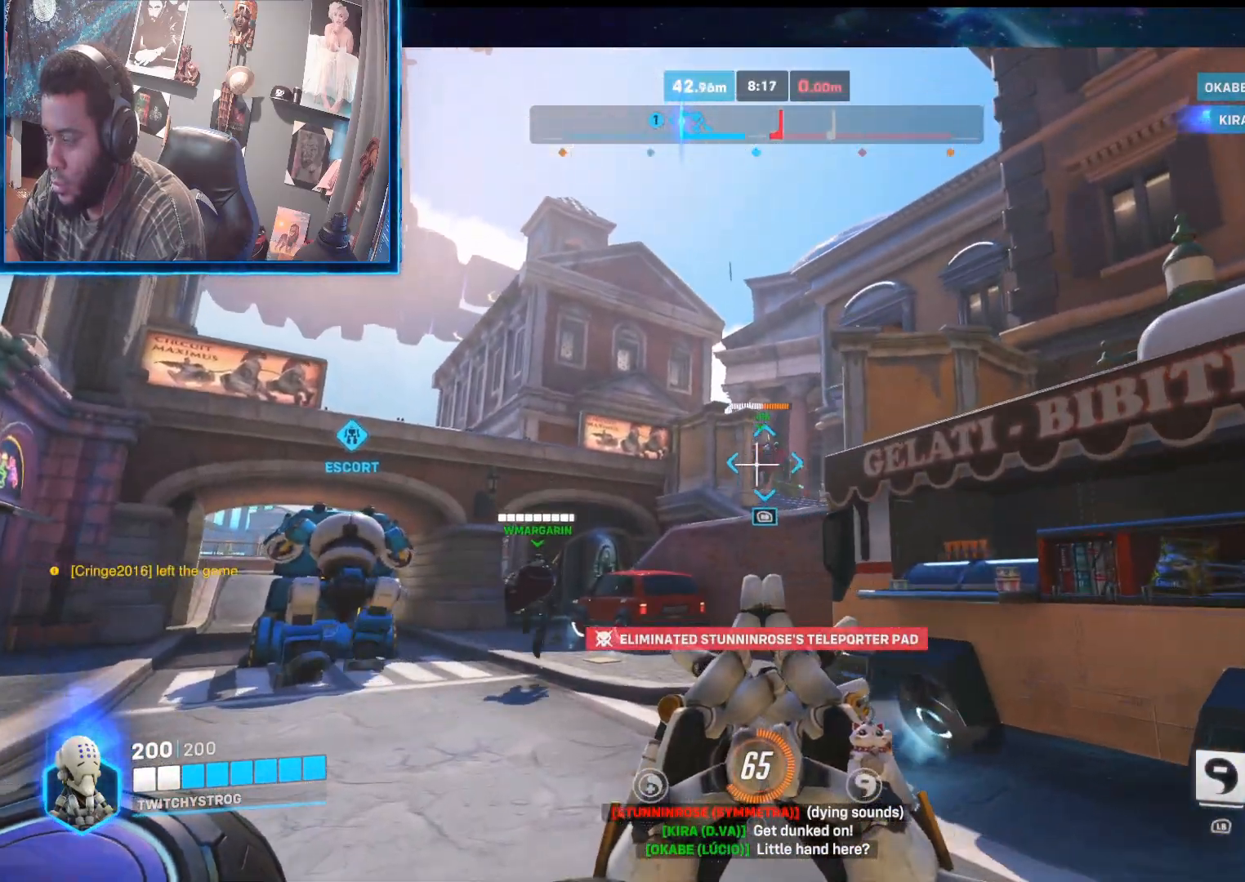
{"buttons": [], "left_stick": "up-left", "right_stick": "center", "events": []}
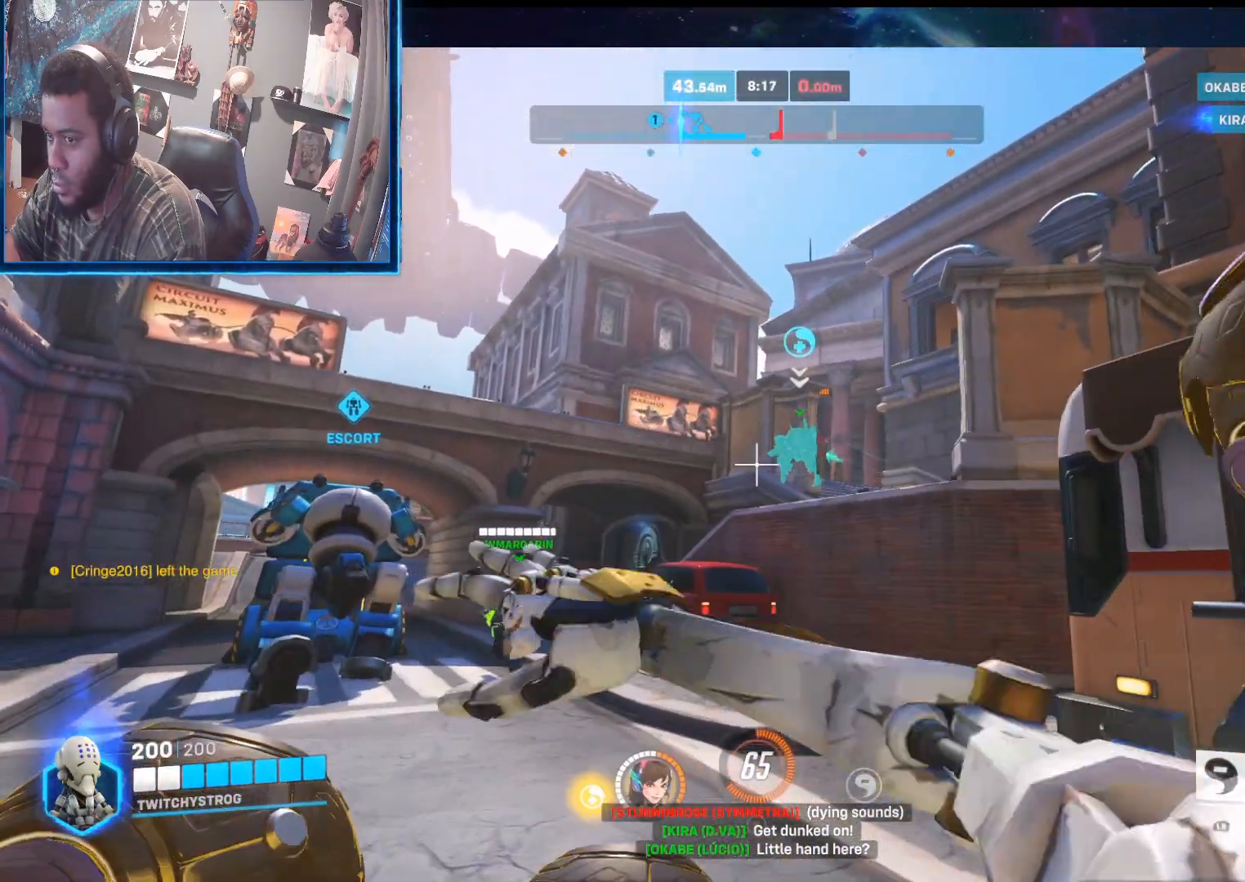
{"buttons": [], "left_stick": "up-left", "right_stick": "center", "events": []}
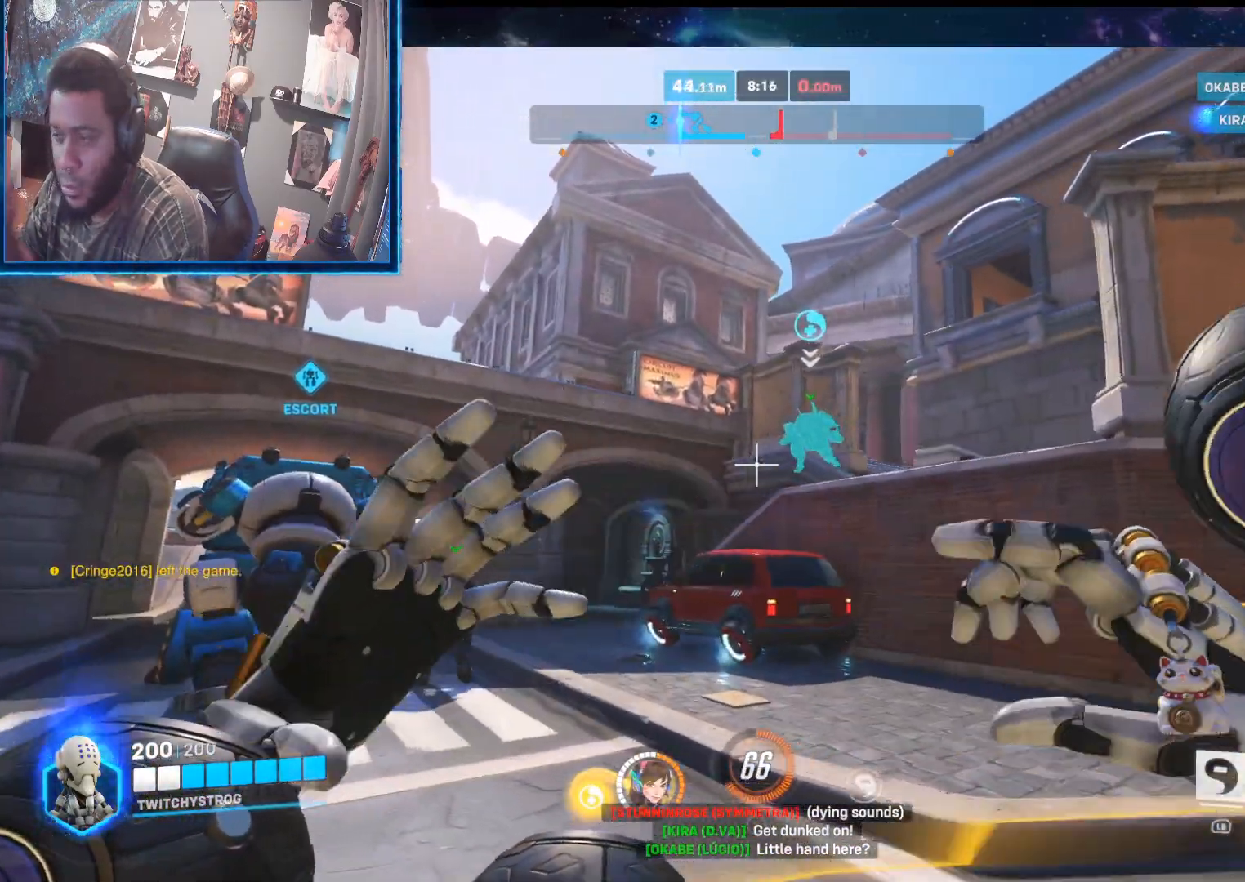
{"buttons": [], "left_stick": "up-left", "right_stick": "center", "events": []}
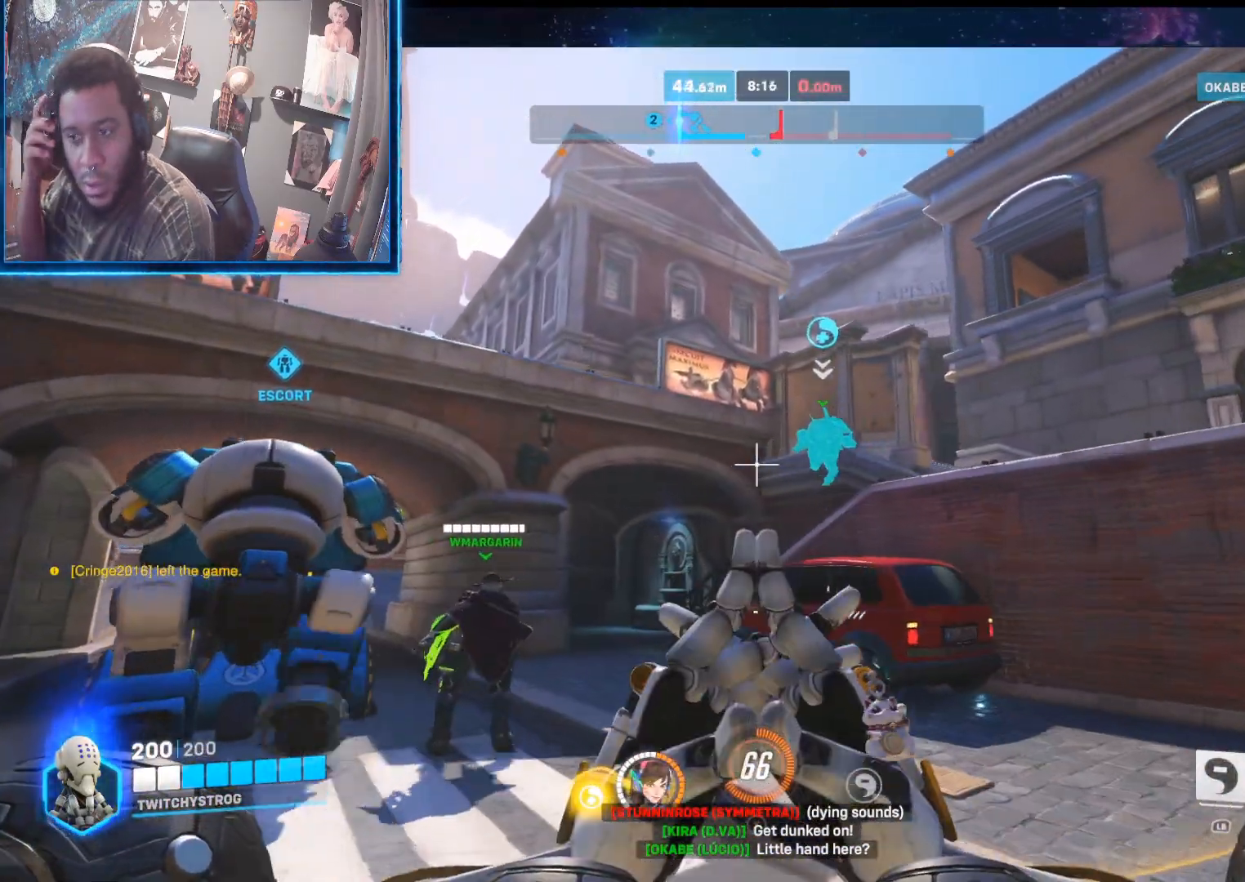
{"buttons": [], "left_stick": "up-left", "right_stick": "center", "events": []}
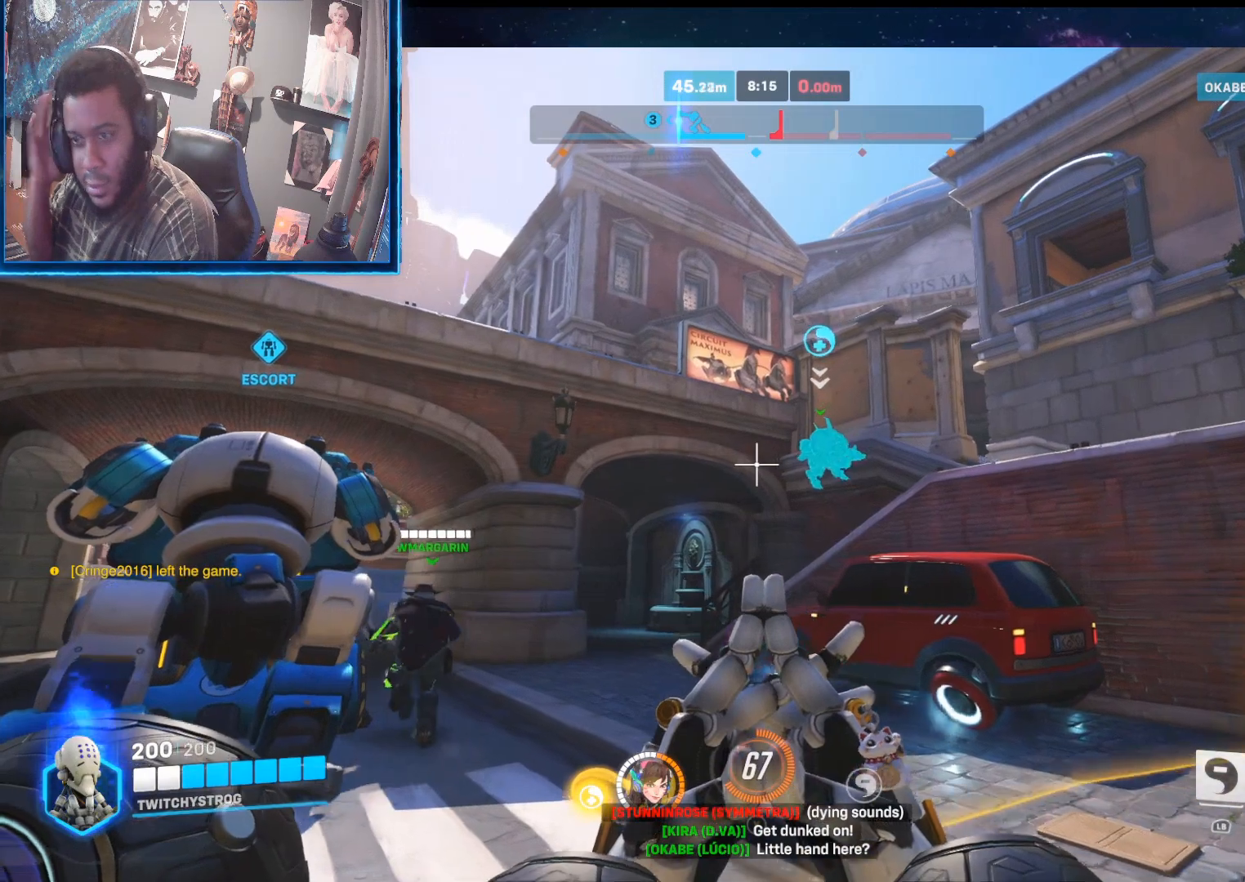
{"buttons": [], "left_stick": "up-left", "right_stick": "center", "events": []}
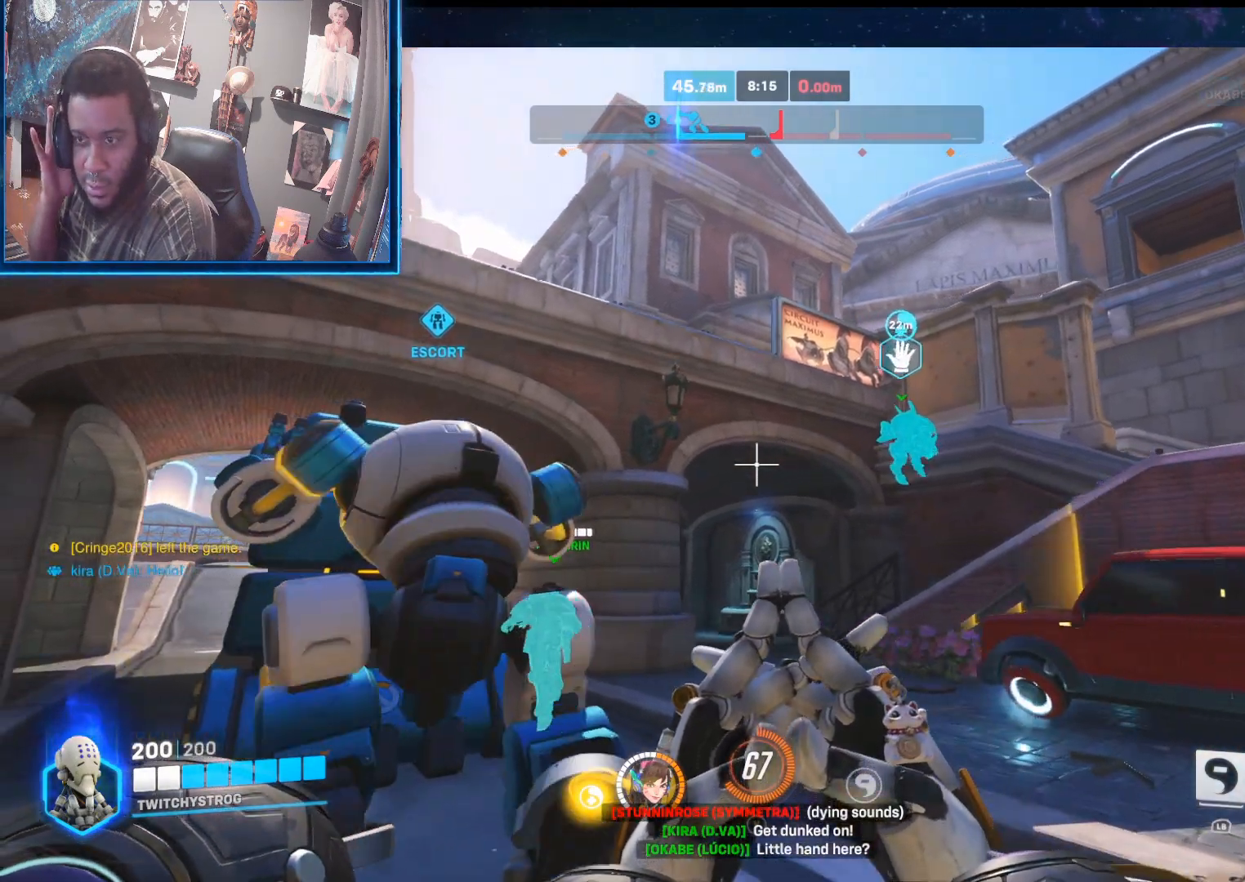
{"buttons": [], "left_stick": "up-left", "right_stick": "center", "events": []}
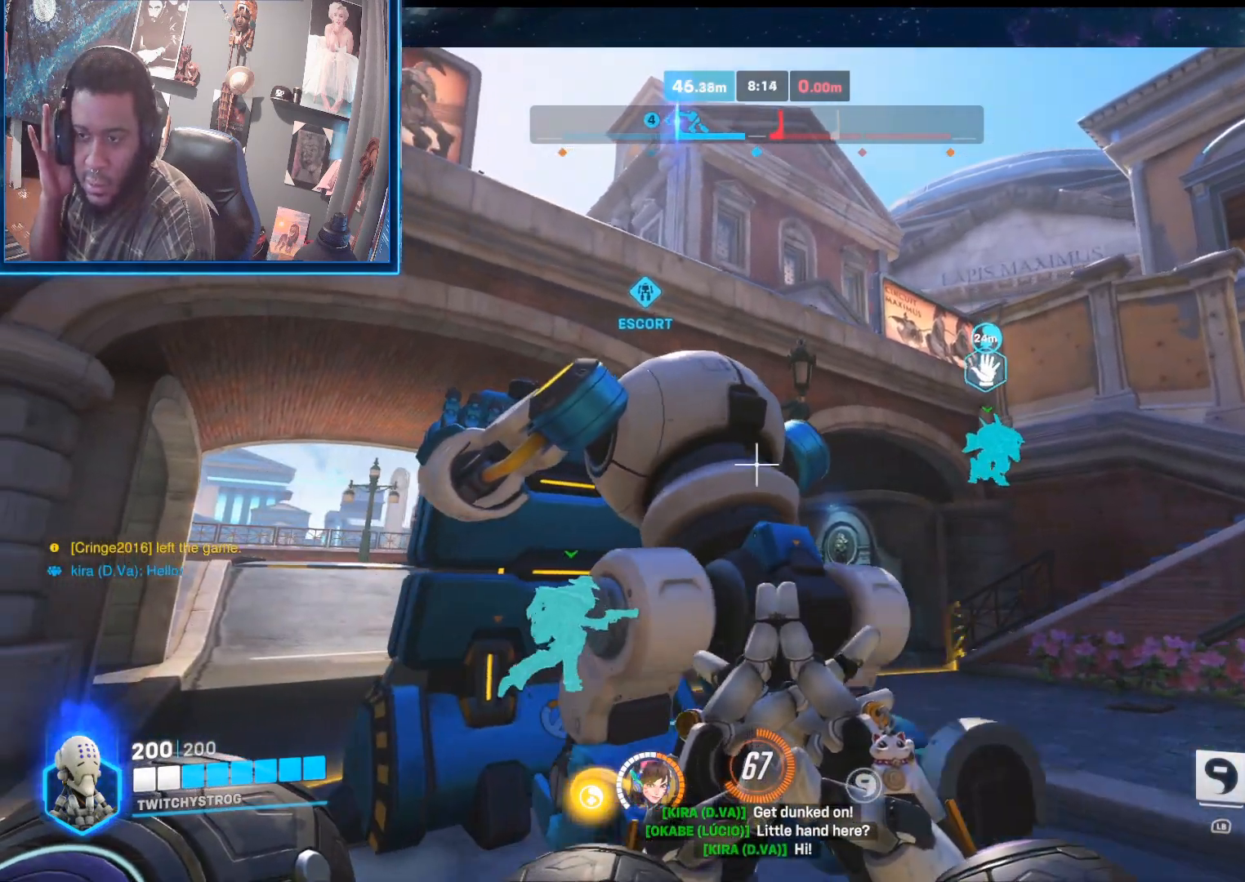
{"buttons": [], "left_stick": "up", "right_stick": "center", "events": [[350, "left_stick", "up"]]}
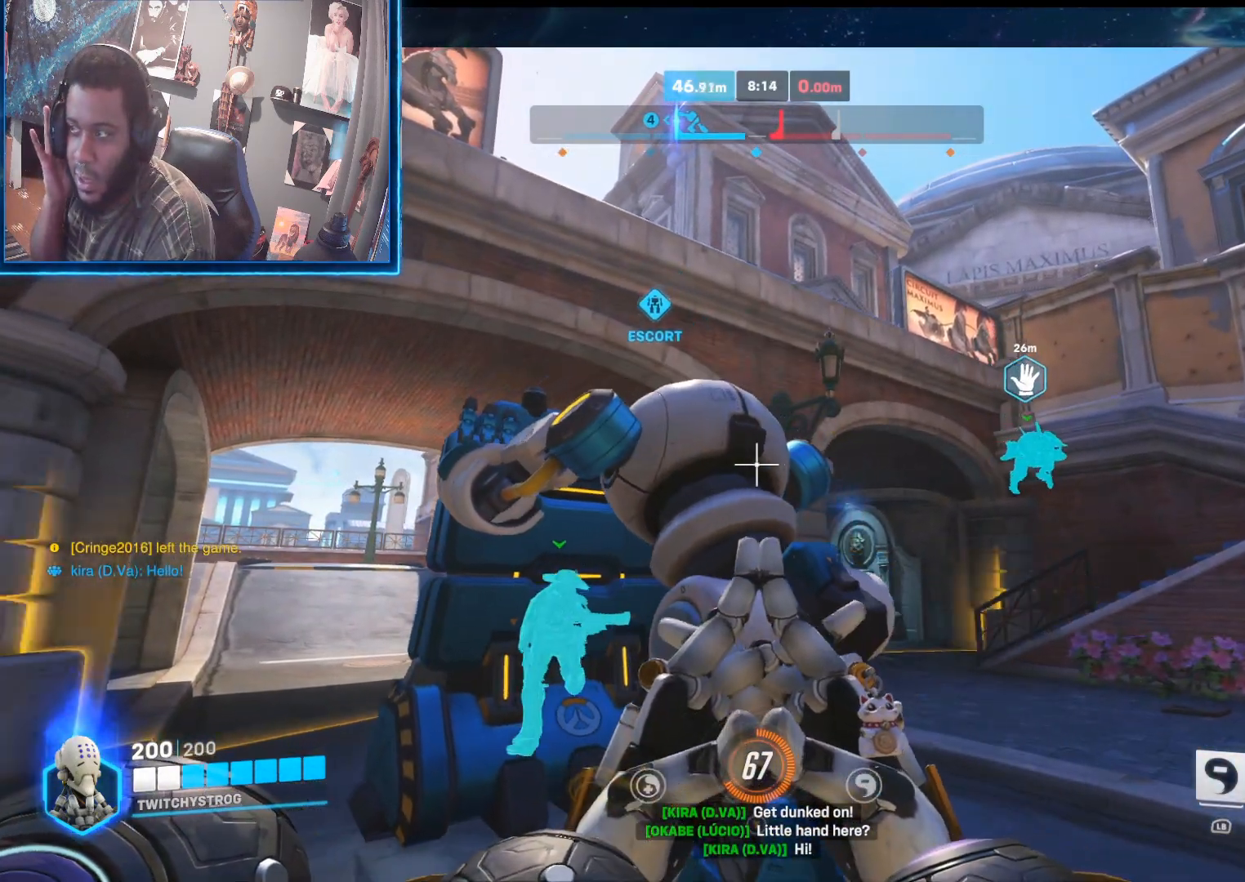
{"buttons": [], "left_stick": "up", "right_stick": "center", "events": []}
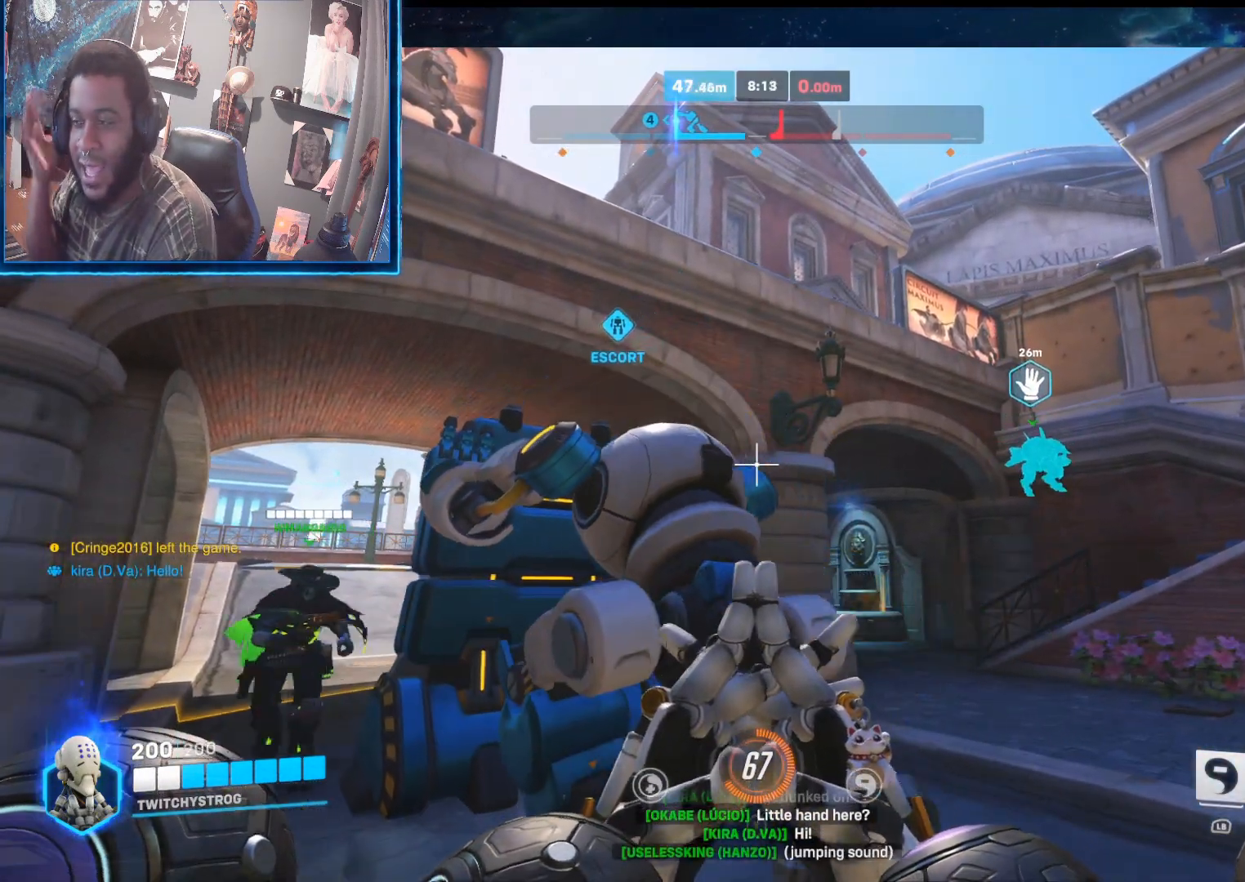
{"buttons": [], "left_stick": "up-left", "right_stick": "center", "events": [[17, "left_stick", "up-left"]]}
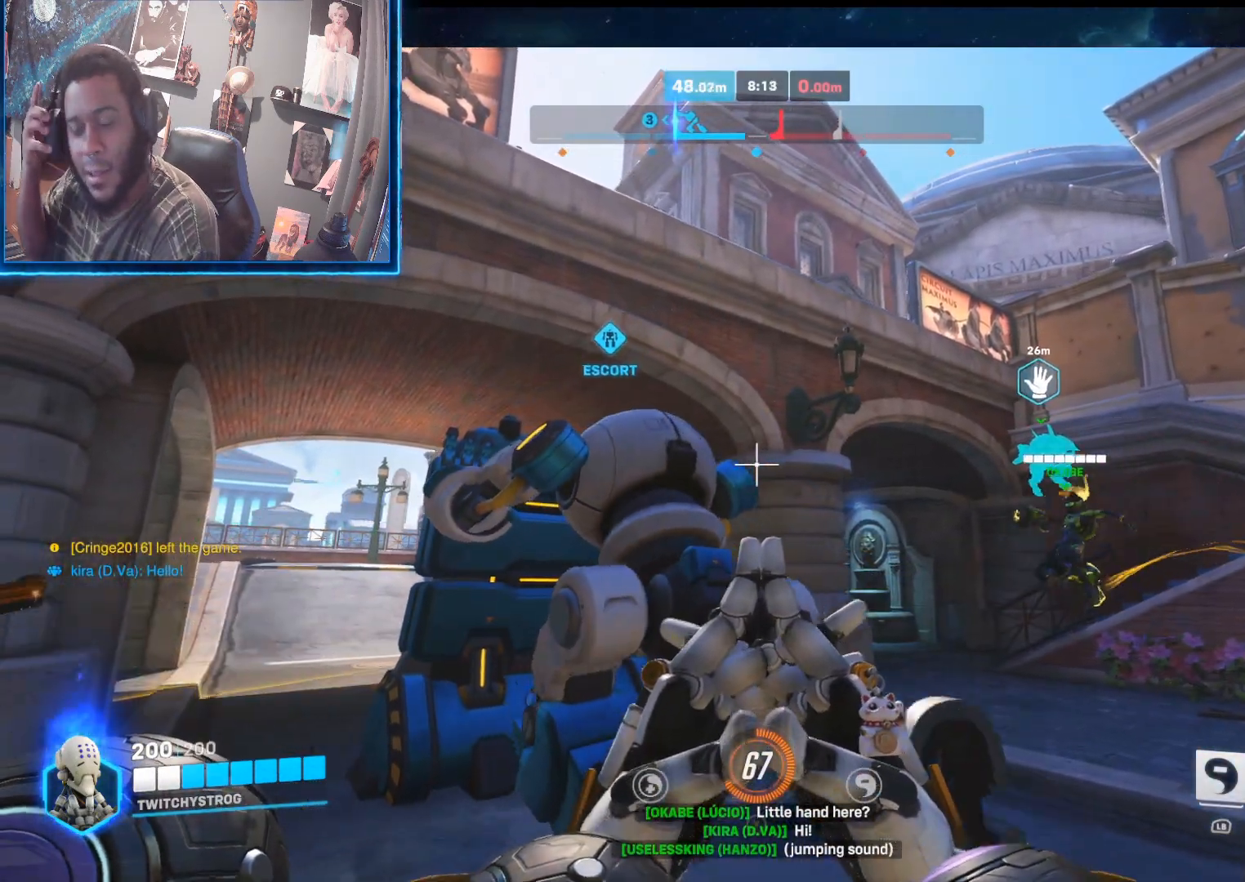
{"buttons": [], "left_stick": "up", "right_stick": "center", "events": [[467, "left_stick", "up"]]}
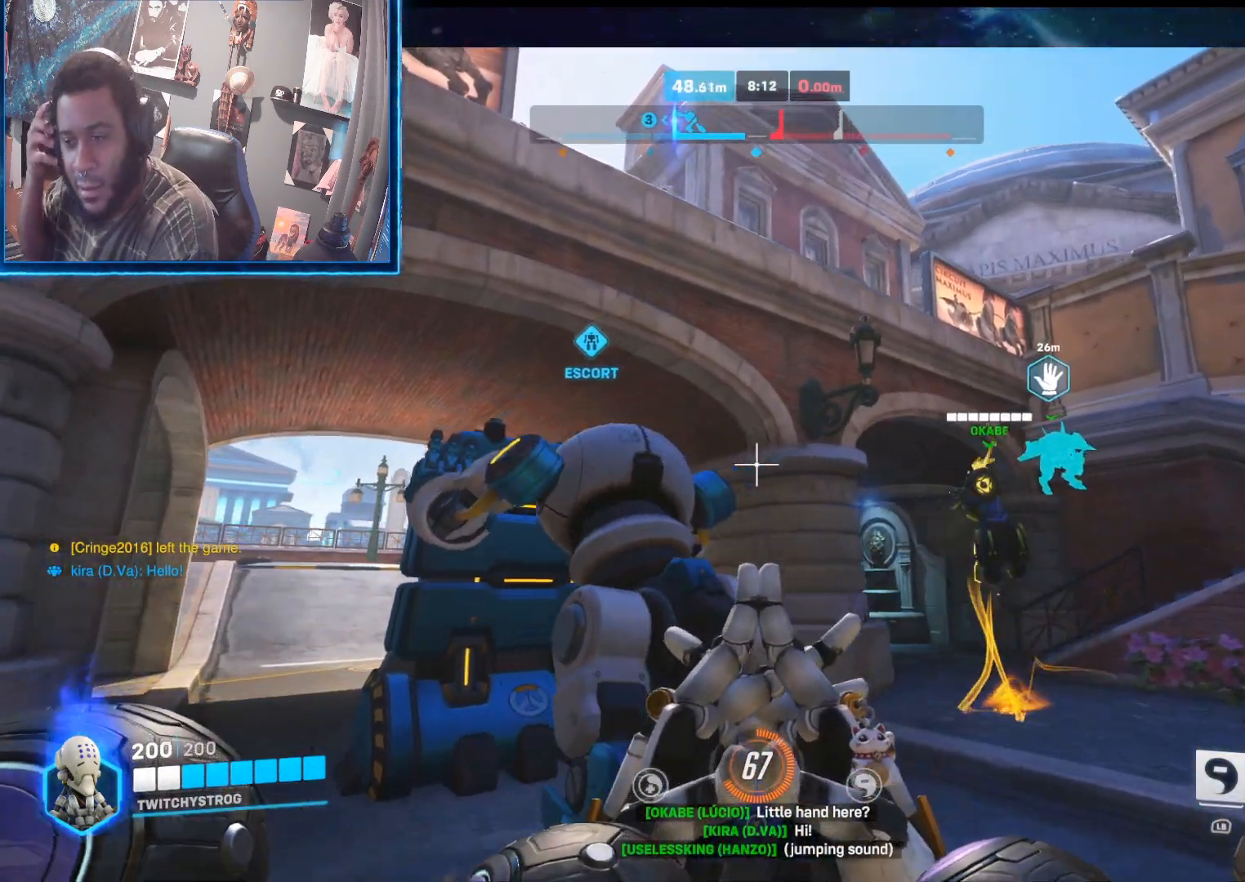
{"buttons": [], "left_stick": "up-left", "right_stick": "center", "events": [[367, "left_stick", "up-left"]]}
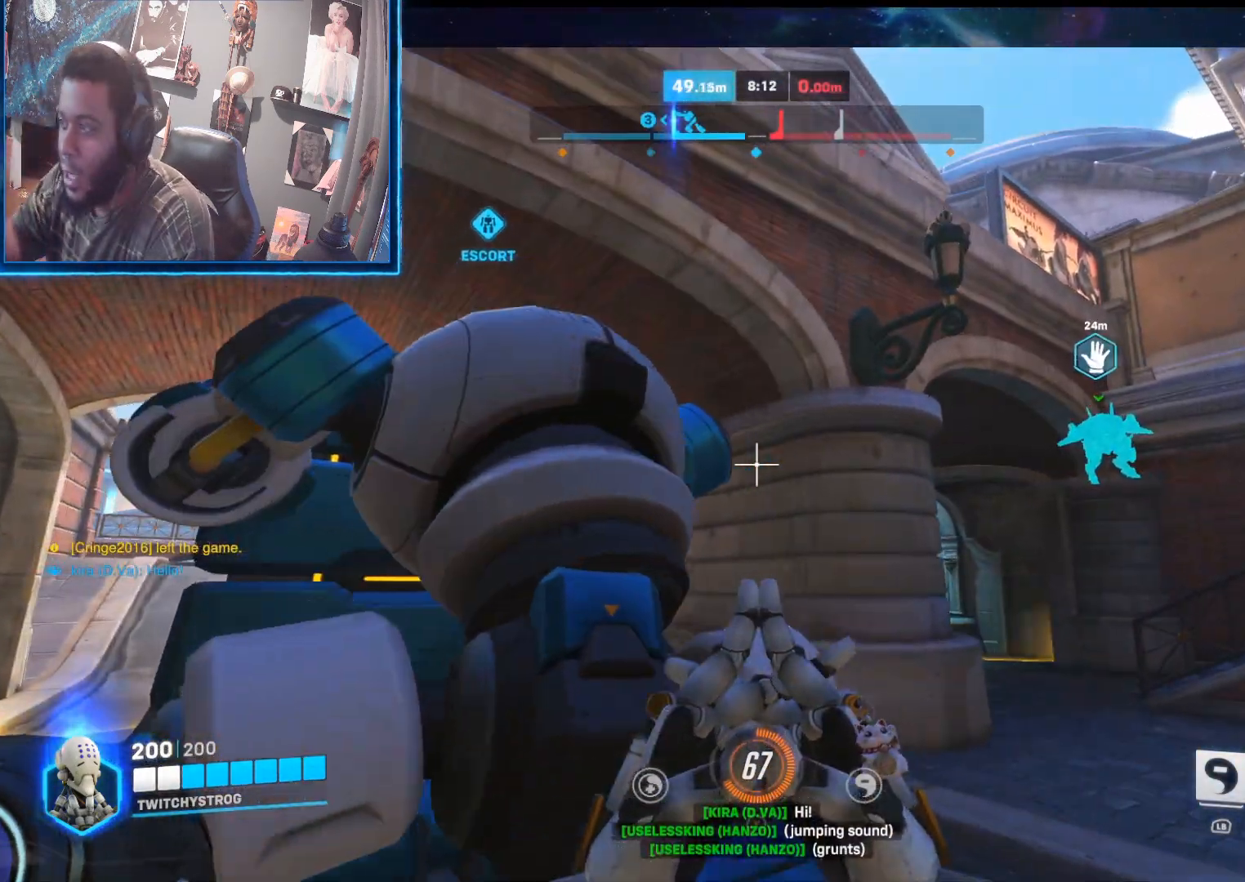
{"buttons": [], "left_stick": "up-left", "right_stick": "center", "events": [[33, "left_stick", "center"], [333, "left_stick", "up-left"]]}
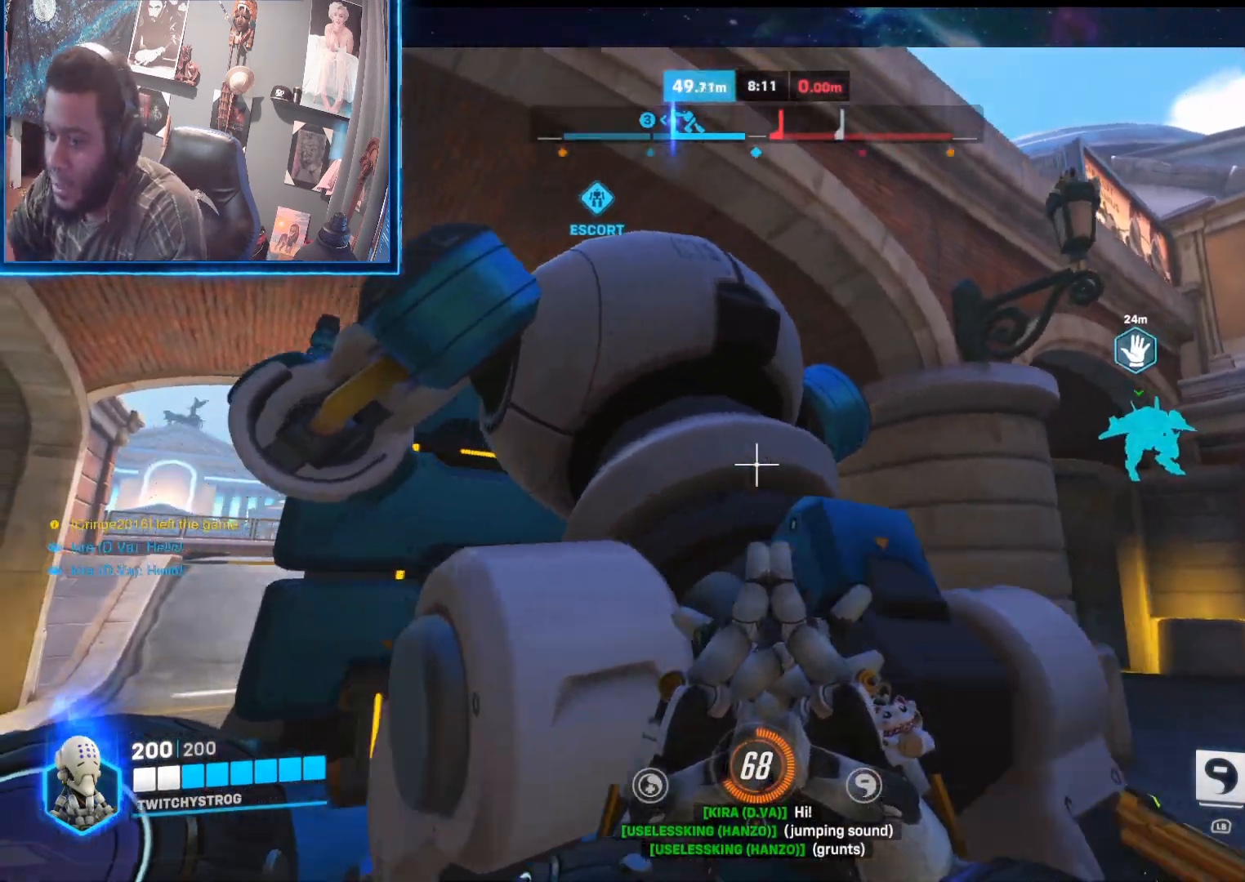
{"buttons": [], "left_stick": "up-left", "right_stick": "right", "events": [[33, "right_stick", "down-left"], [200, "right_stick", "center"], [483, "right_stick", "right"]]}
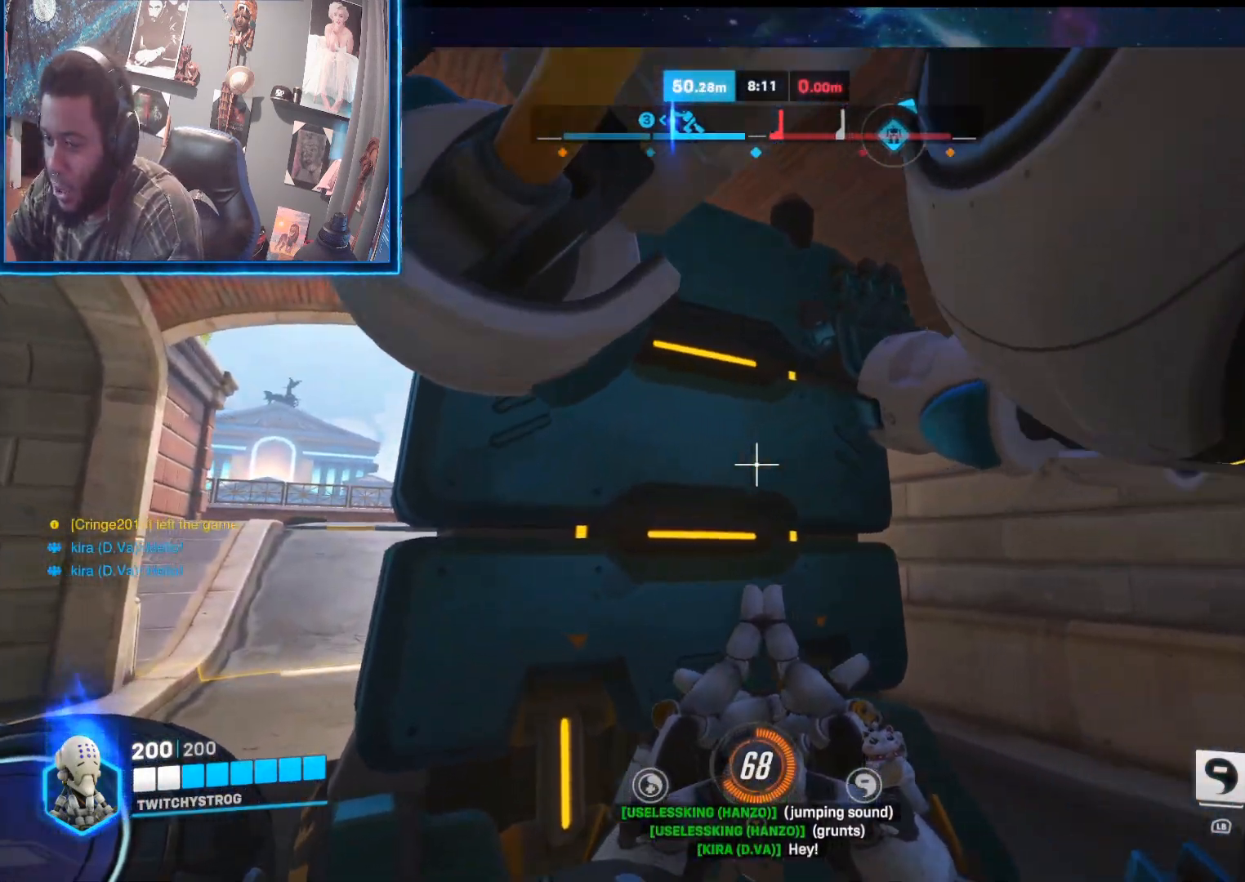
{"buttons": [], "left_stick": "center", "right_stick": "right", "events": [[133, "left_stick", "center"], [367, "left_stick", "left"], [500, "left_stick", "center"]]}
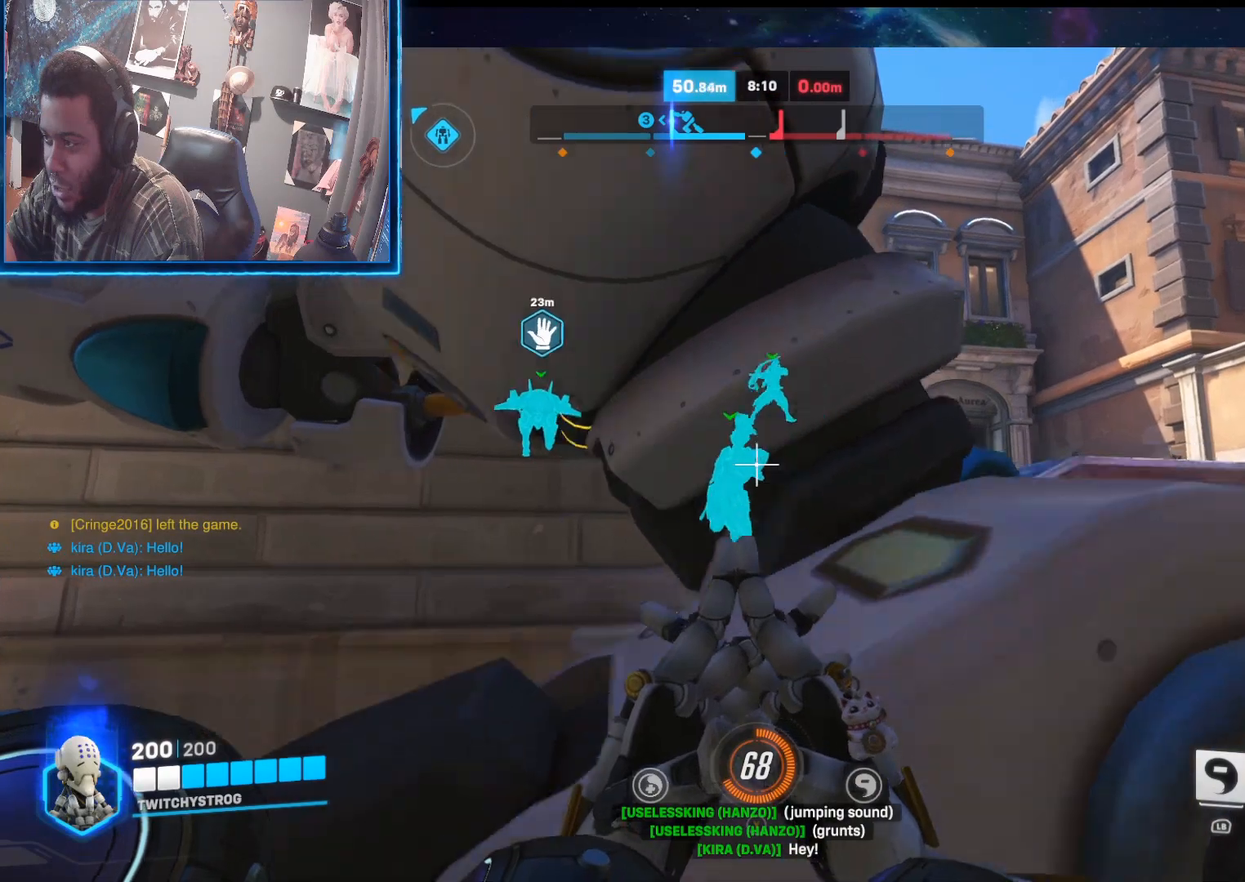
{"buttons": [], "left_stick": "center", "right_stick": "center", "events": [[17, "right_stick", "center"]]}